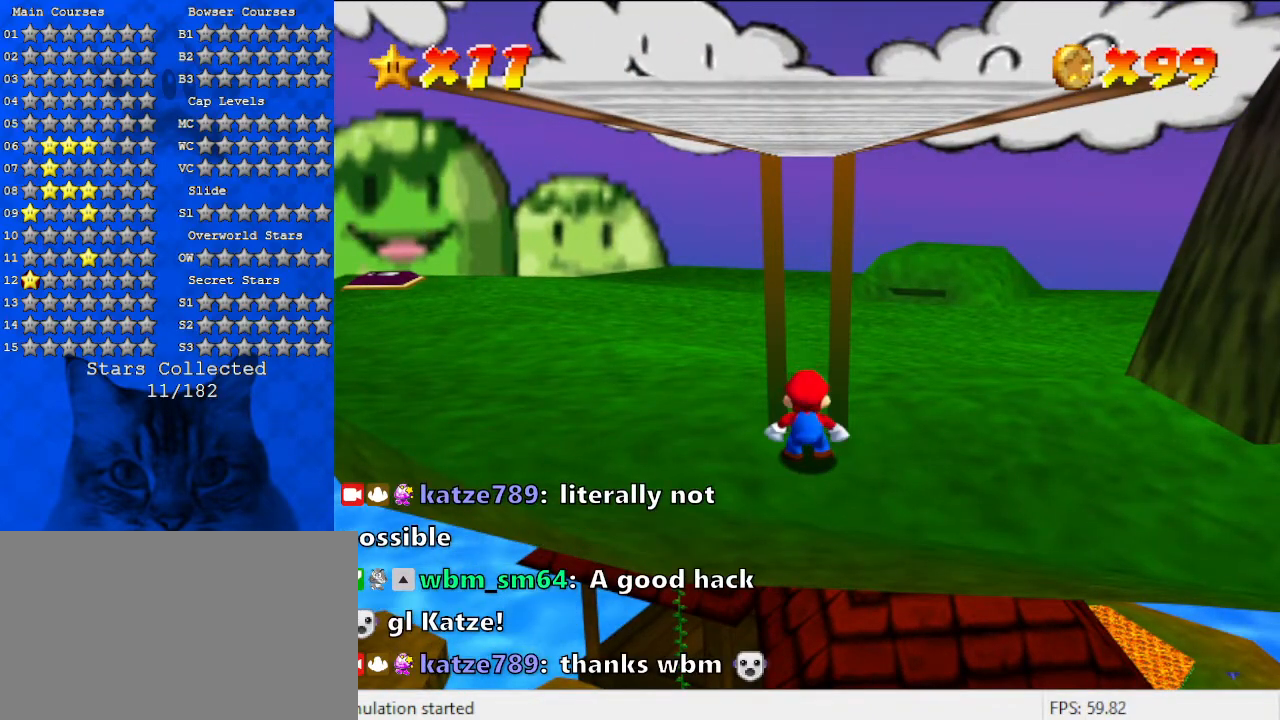
Gameplay with keyboard; each line is a JSON object with the keys held at the frame after it. "events" lists presses ("down") and releases ("up") of "a", "c", "ctrl", "d", "down", "left", "return", "right", "s", "shift", "up", "w", "x" and "y" between this image and that frame as [ms after this image, input, new state], when the widget could be followed in between. No other keys are recorded. Mouse input is not recorded.
{"keys": ["shift", "up"], "events": [[67, "shift", "down"], [167, "up", "down"], [300, "y", "up"]]}
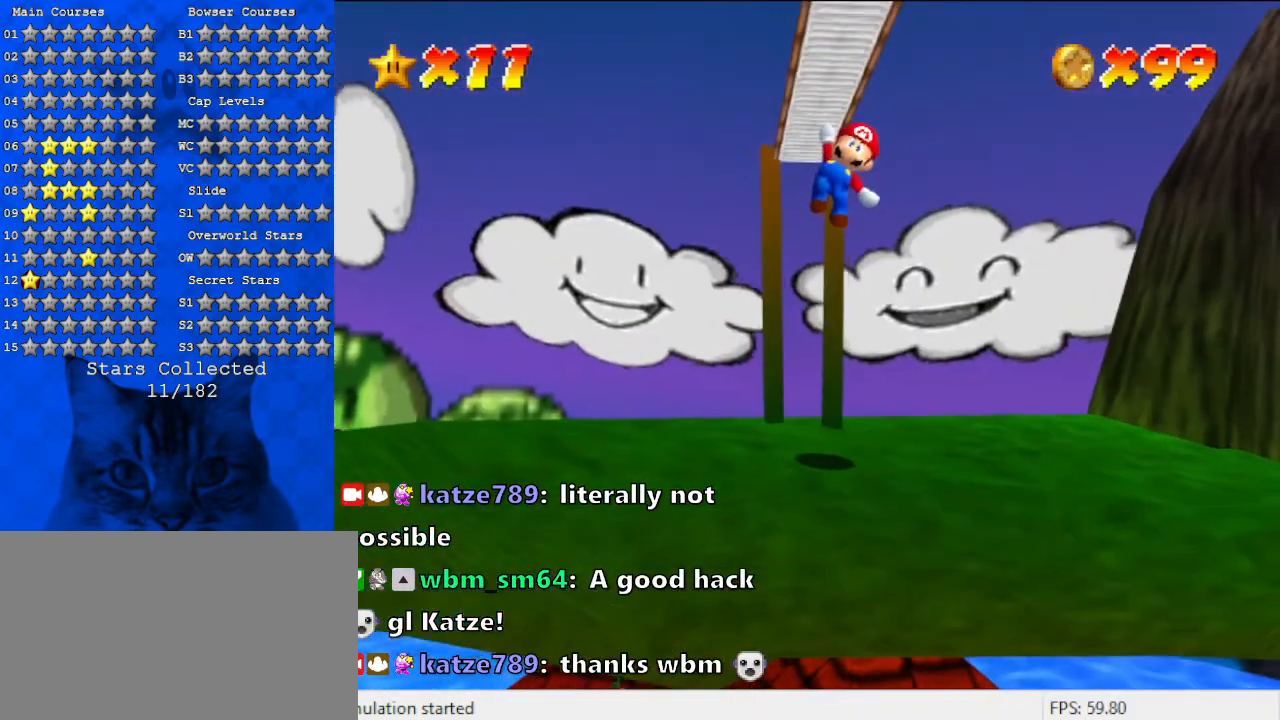
{"keys": ["shift"], "events": [[333, "up", "up"]]}
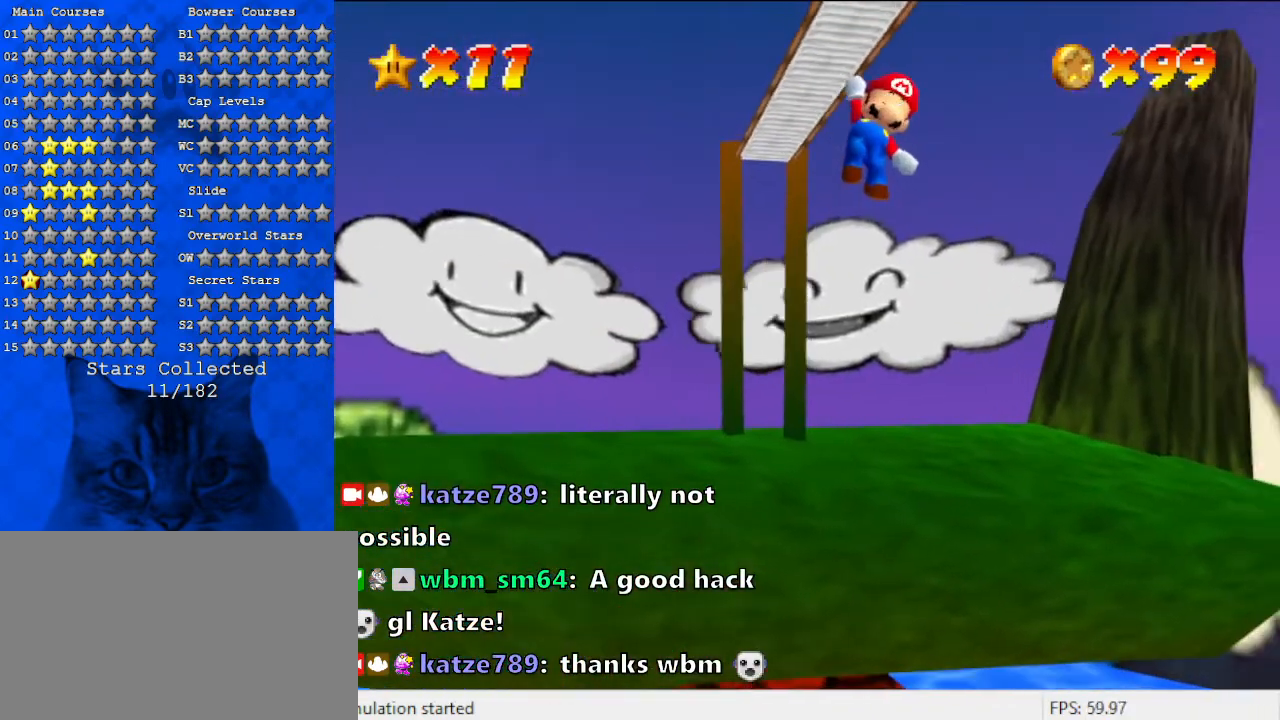
{"keys": ["shift"], "events": [[333, "a", "down"], [467, "a", "up"]]}
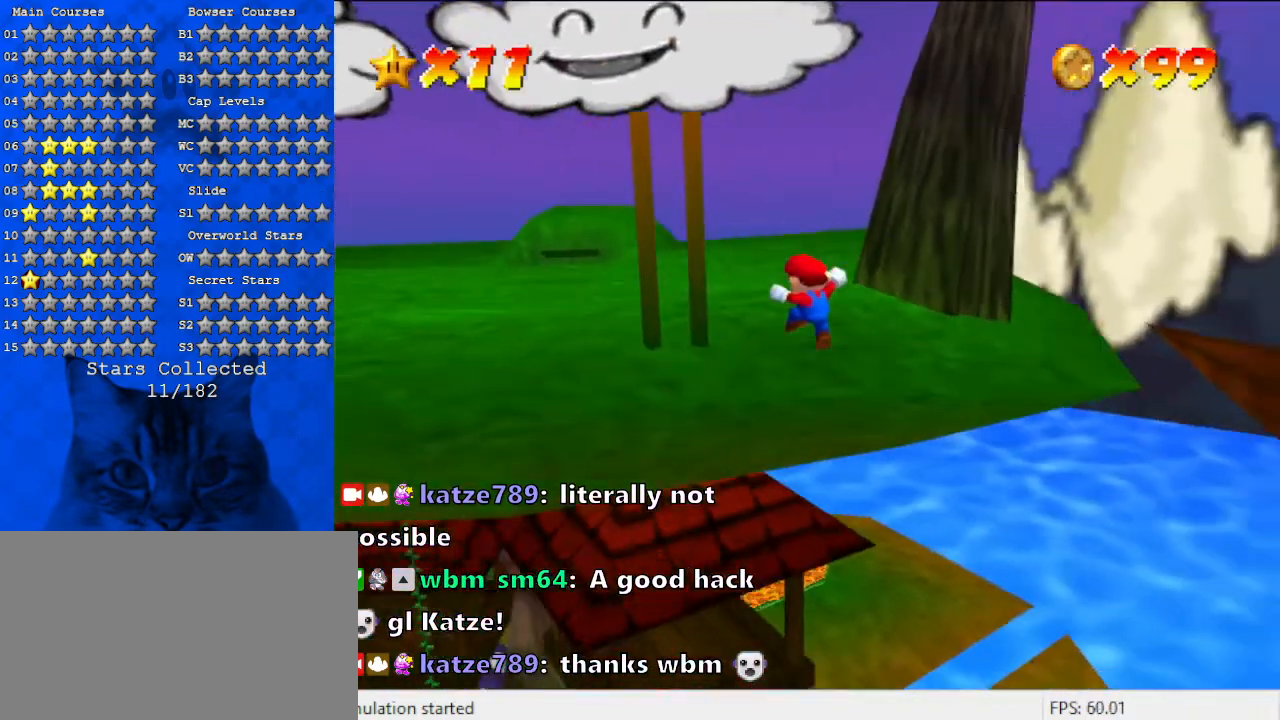
{"keys": ["return", "shift"], "events": [[500, "return", "down"]]}
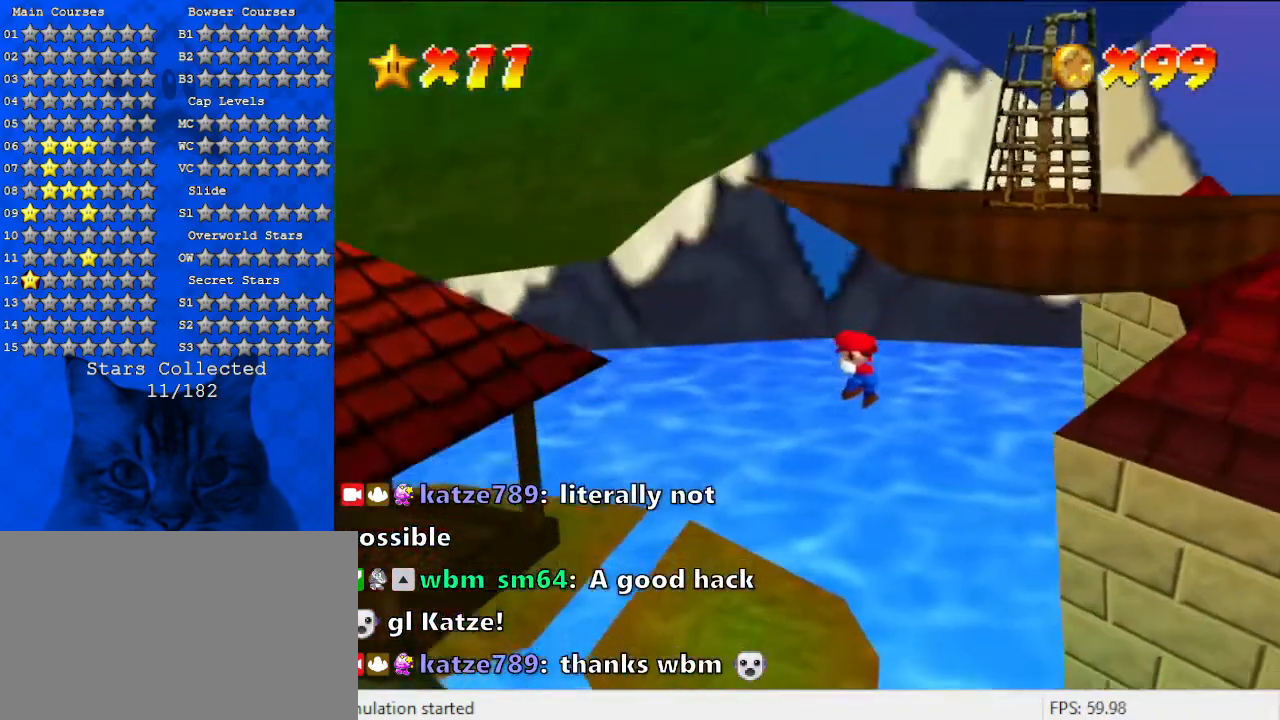
{"keys": ["shift"], "events": [[100, "shift", "up"], [133, "return", "up"], [367, "shift", "down"]]}
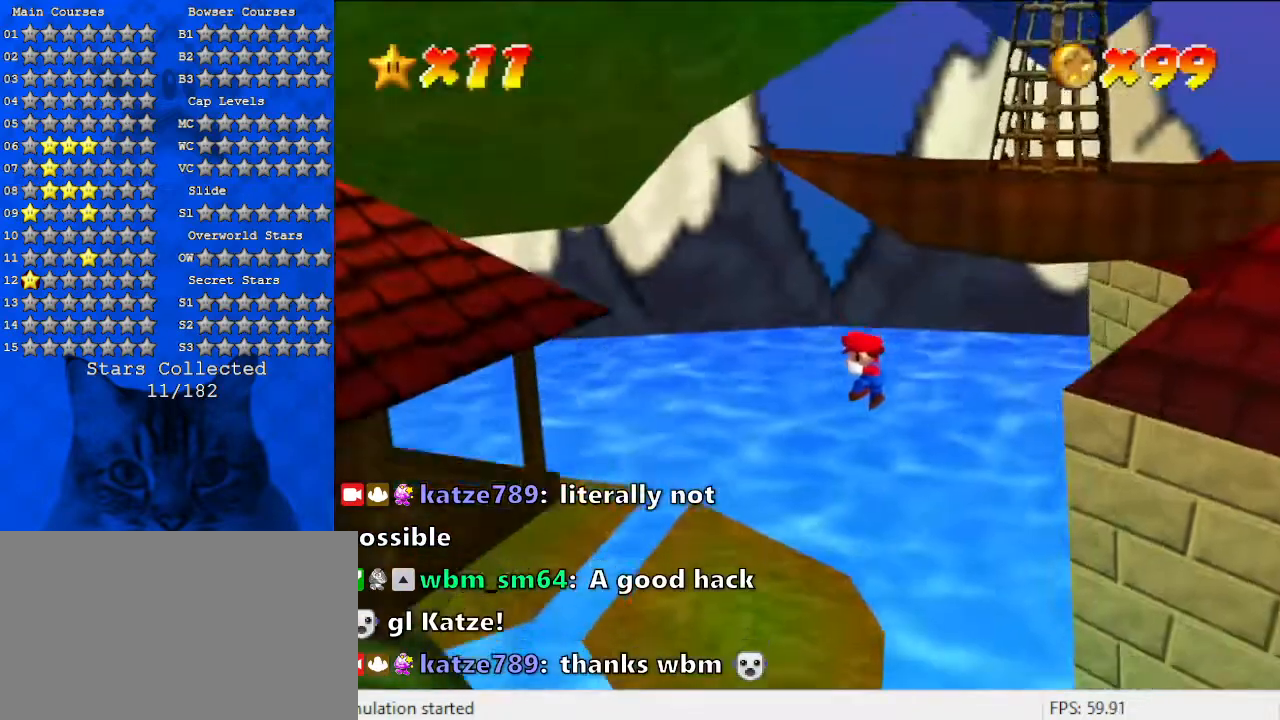
{"keys": [], "events": [[100, "shift", "up"]]}
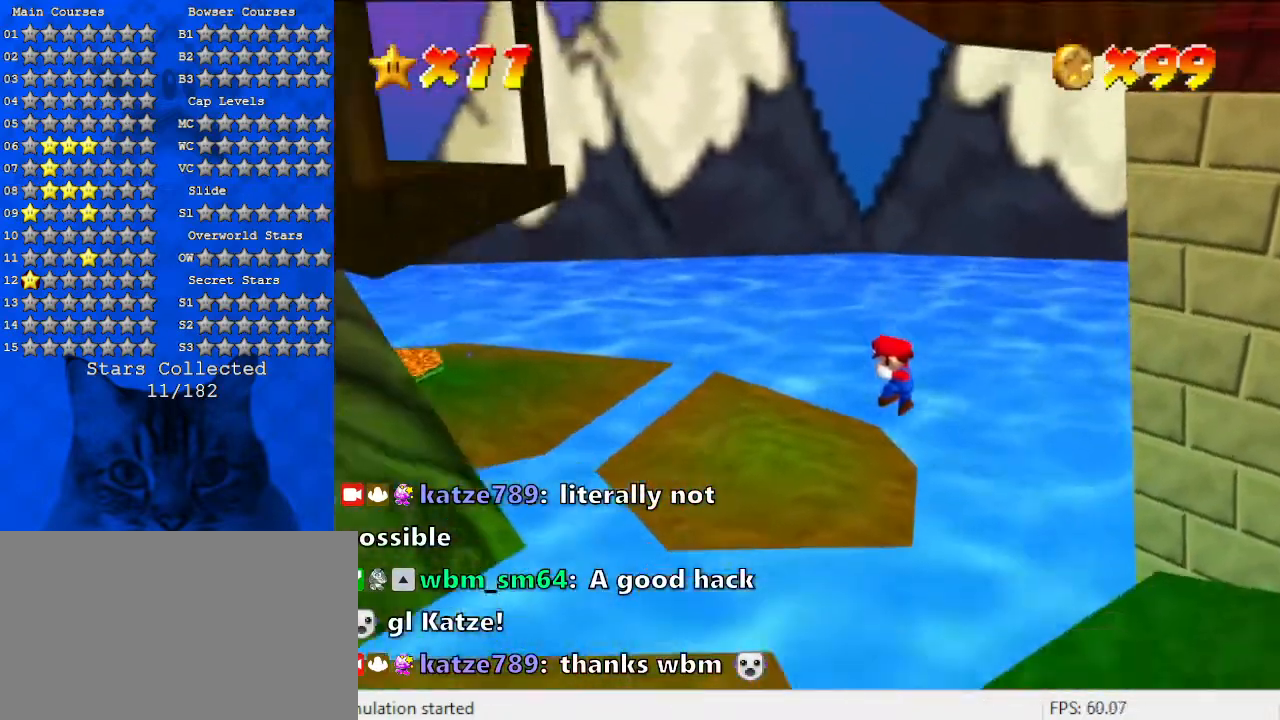
{"keys": ["right"], "events": [[467, "right", "down"]]}
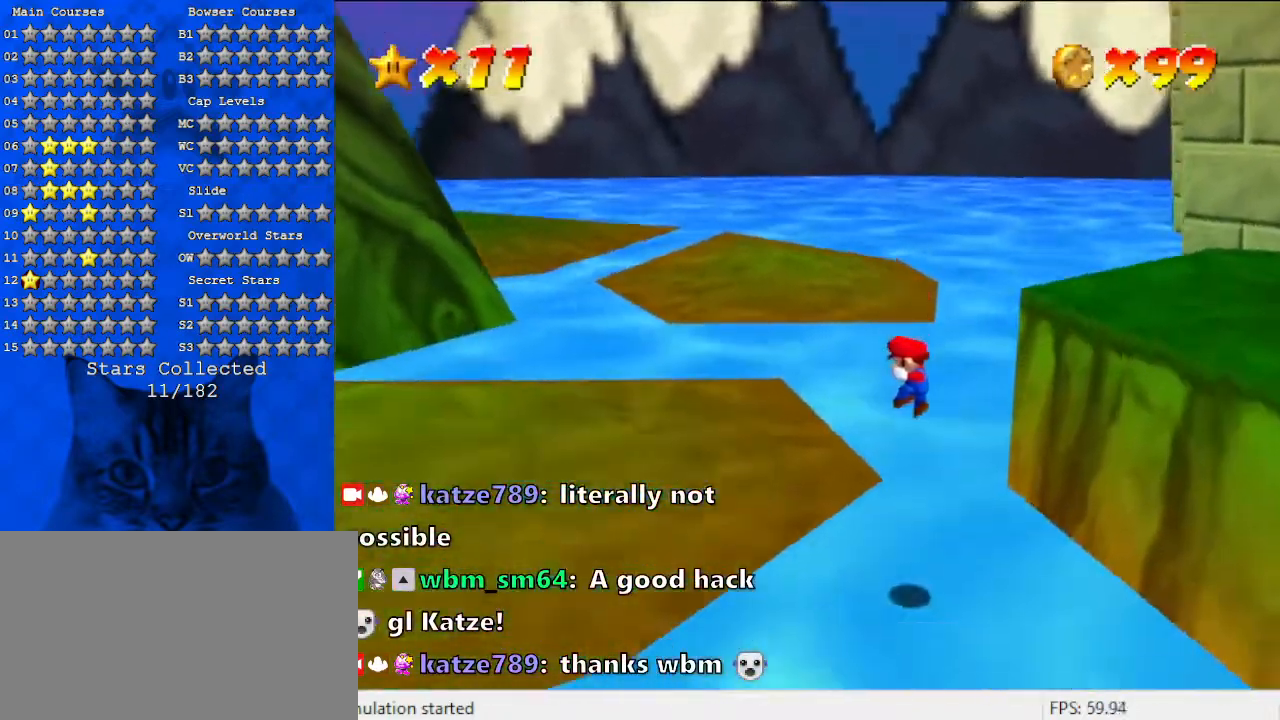
{"keys": [], "events": [[167, "right", "up"]]}
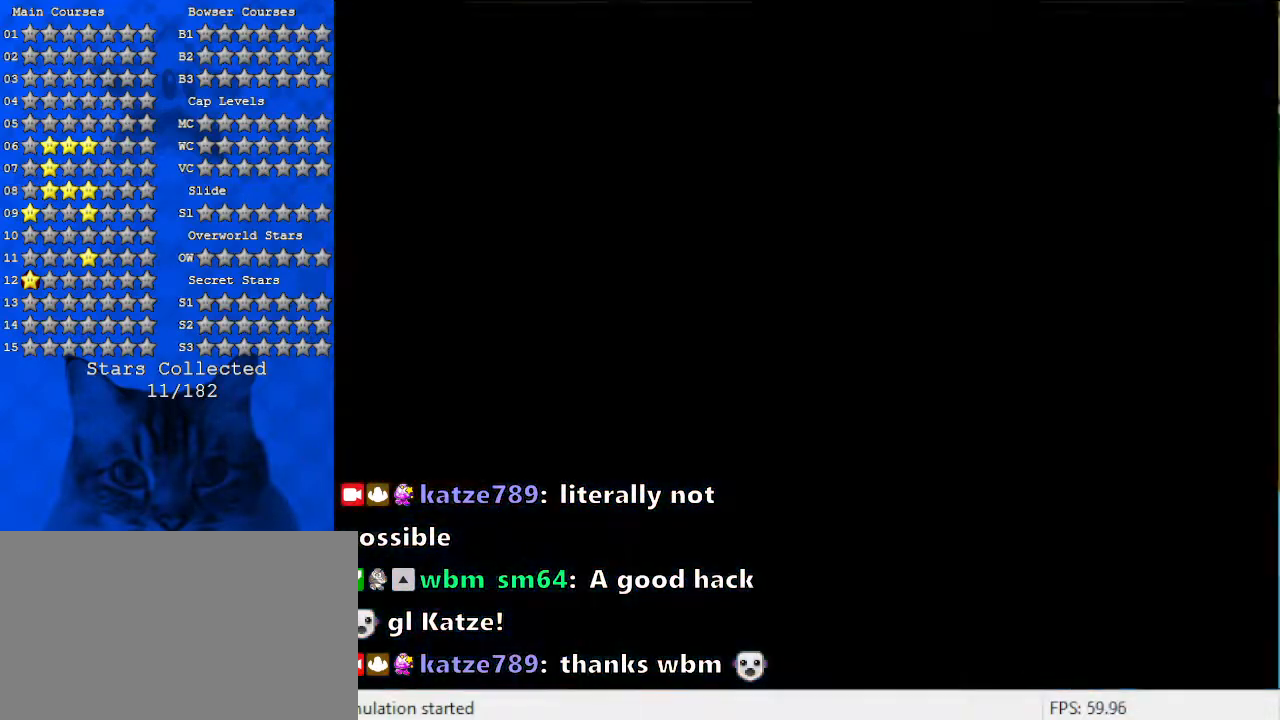
{"keys": [], "events": []}
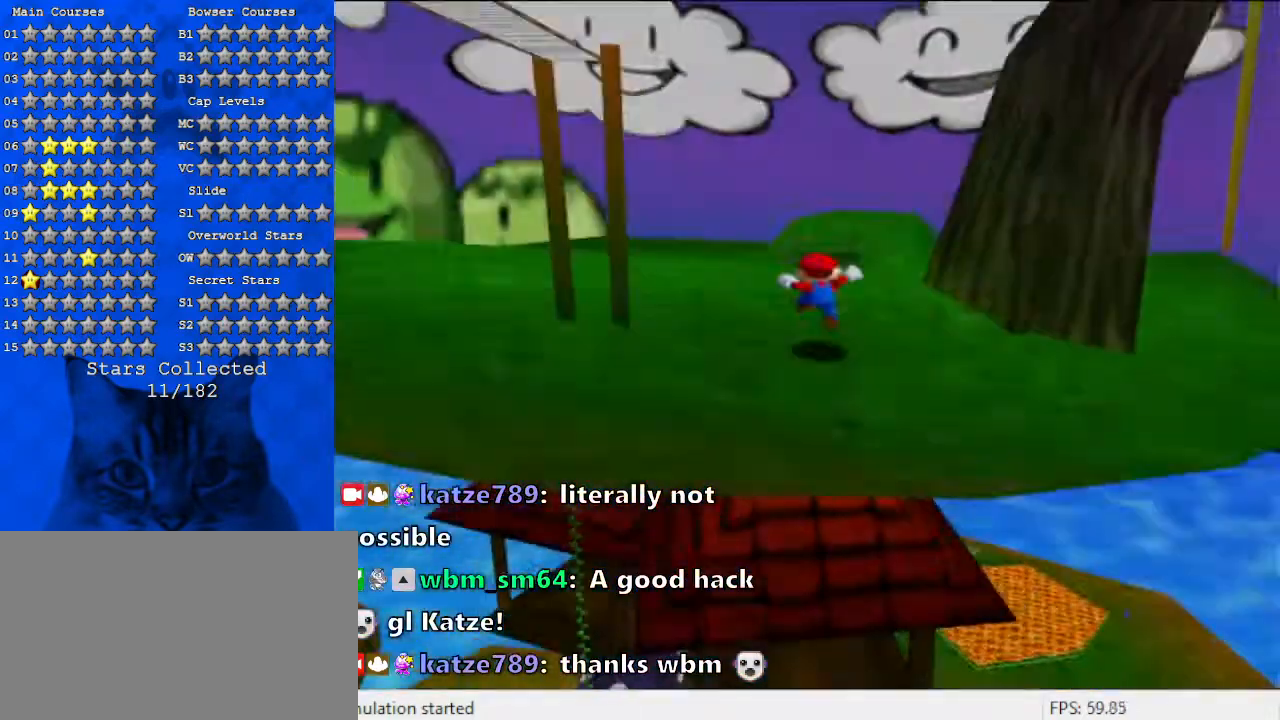
{"keys": ["left"], "events": [[500, "left", "down"]]}
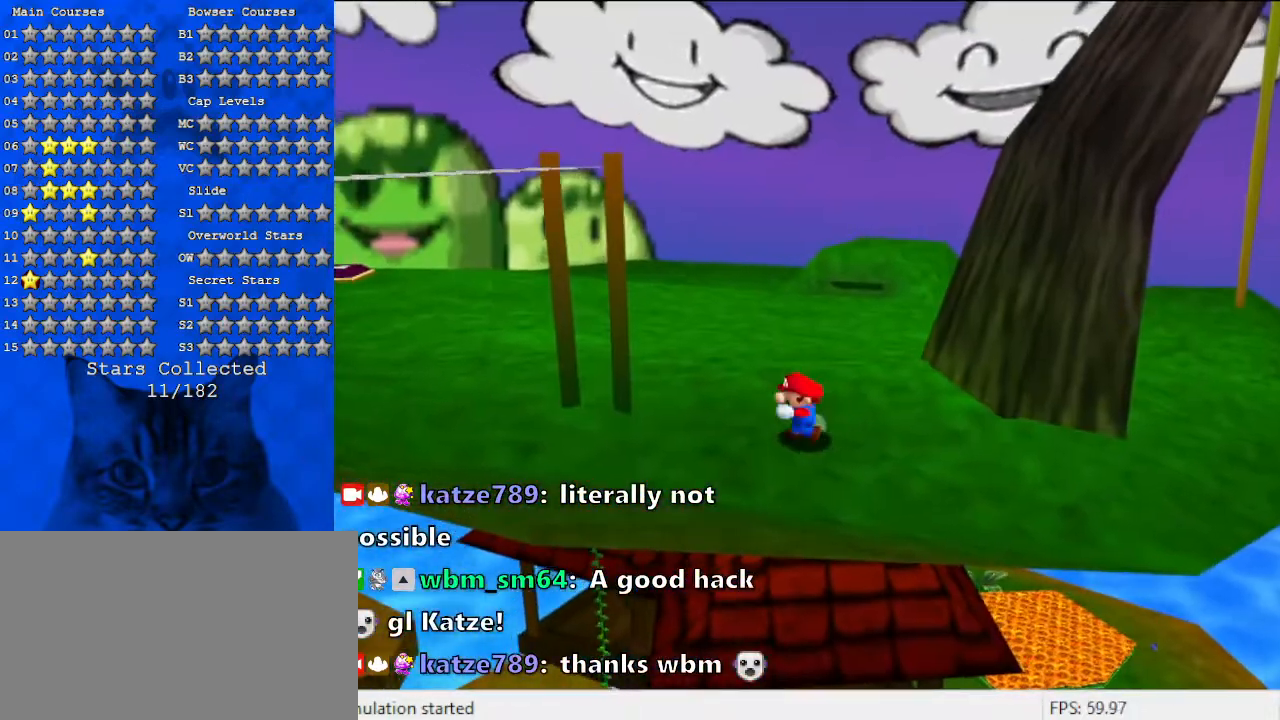
{"keys": ["left"], "events": [[67, "up", "down"], [167, "up", "up"], [433, "down", "down"], [500, "down", "up"]]}
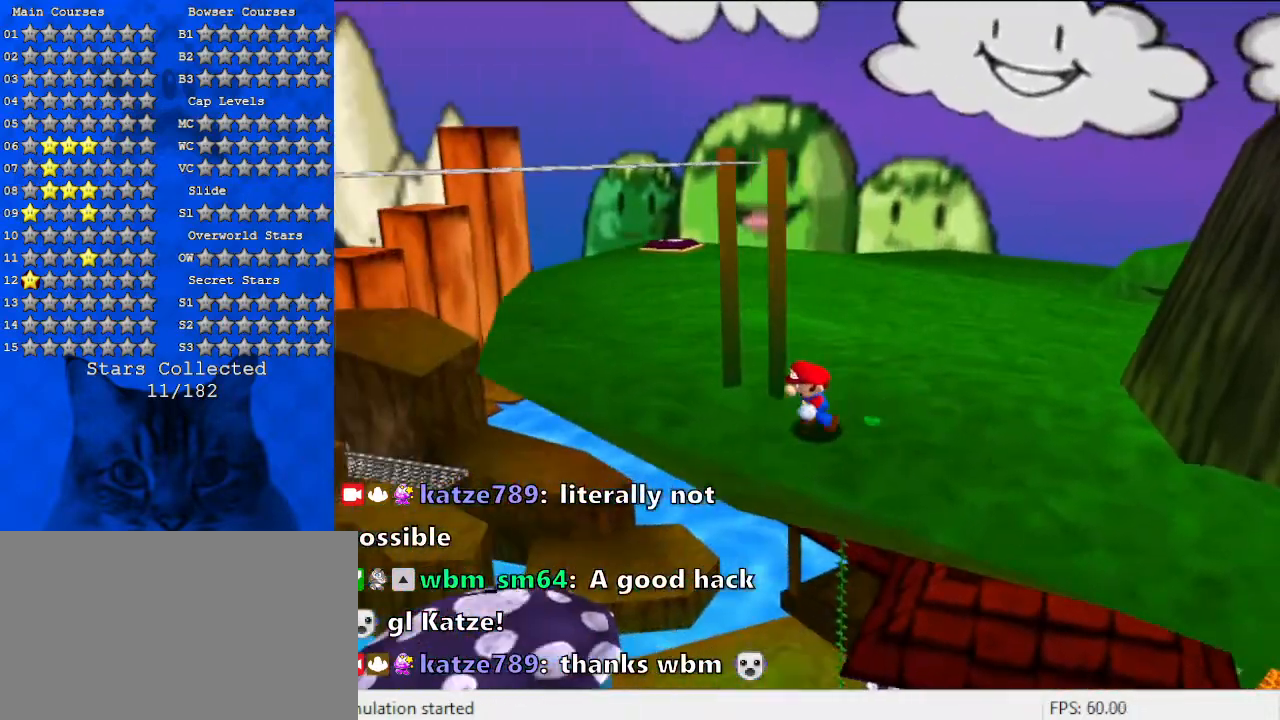
{"keys": ["a"], "events": [[100, "a", "down"], [167, "left", "up"], [267, "a", "up"], [500, "a", "down"]]}
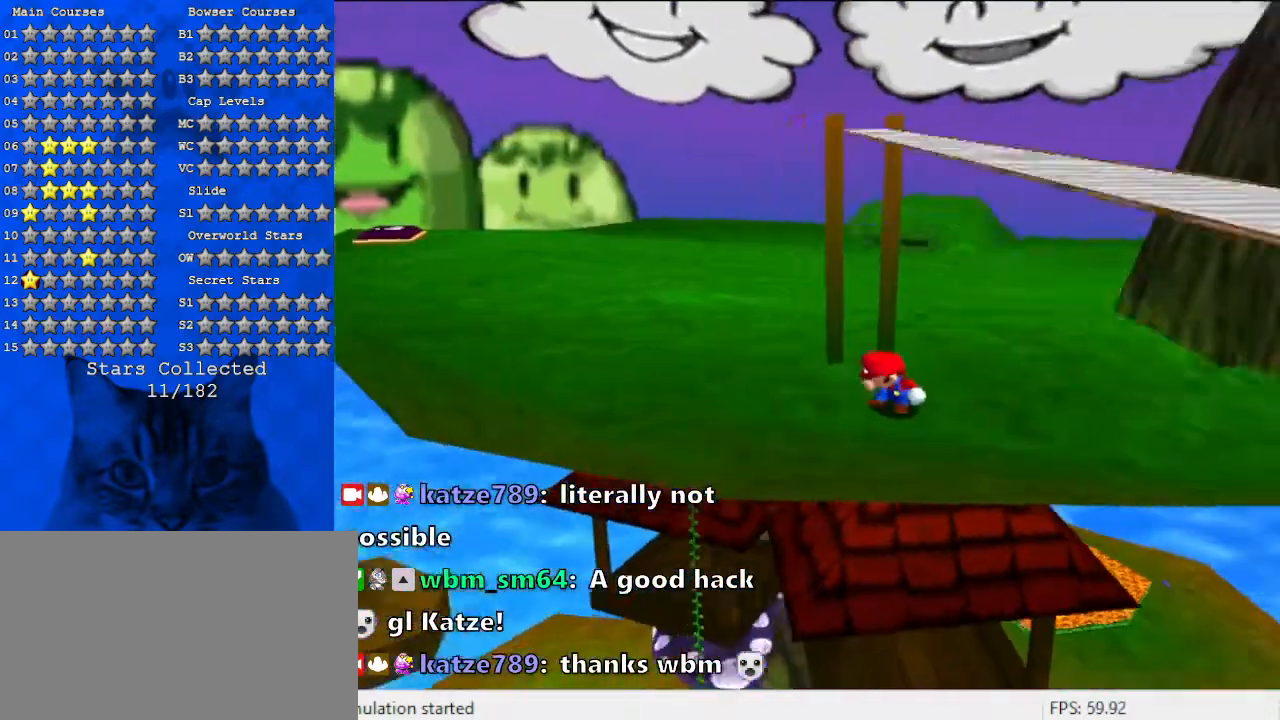
{"keys": ["d"], "events": [[100, "a", "up"], [100, "left", "down"], [133, "left", "up"], [433, "d", "down"]]}
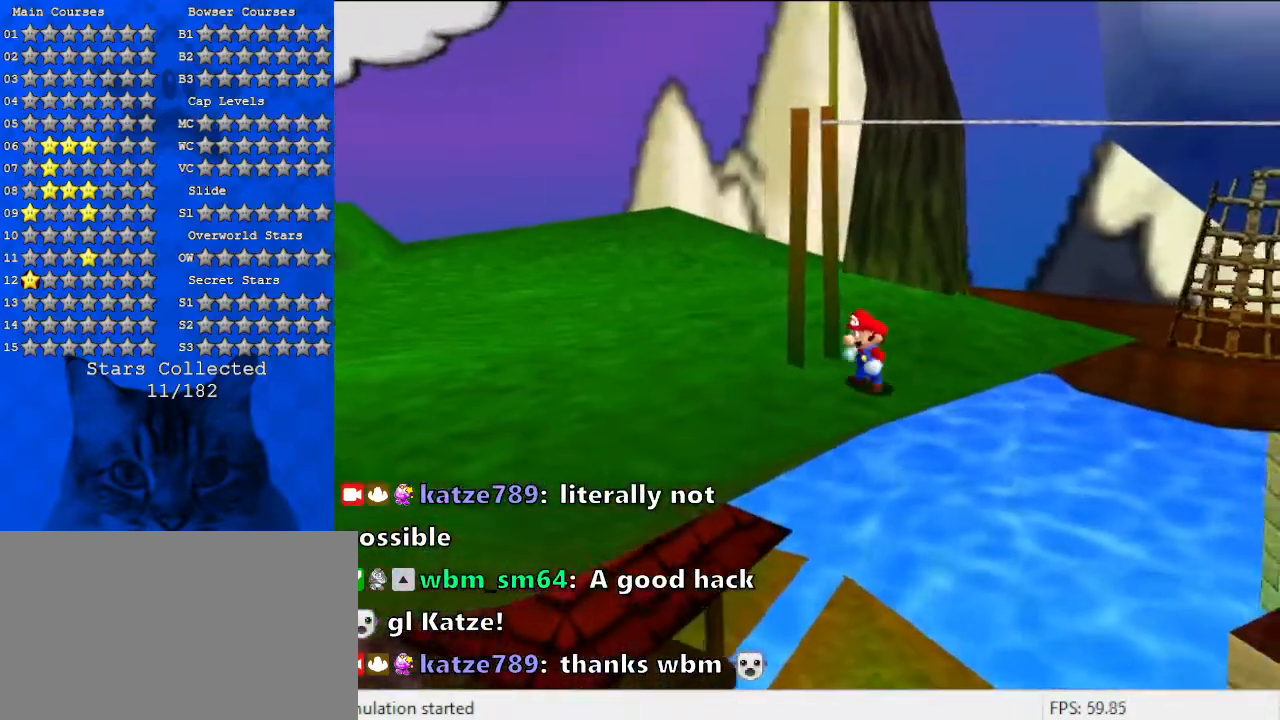
{"keys": [], "events": [[33, "d", "up"]]}
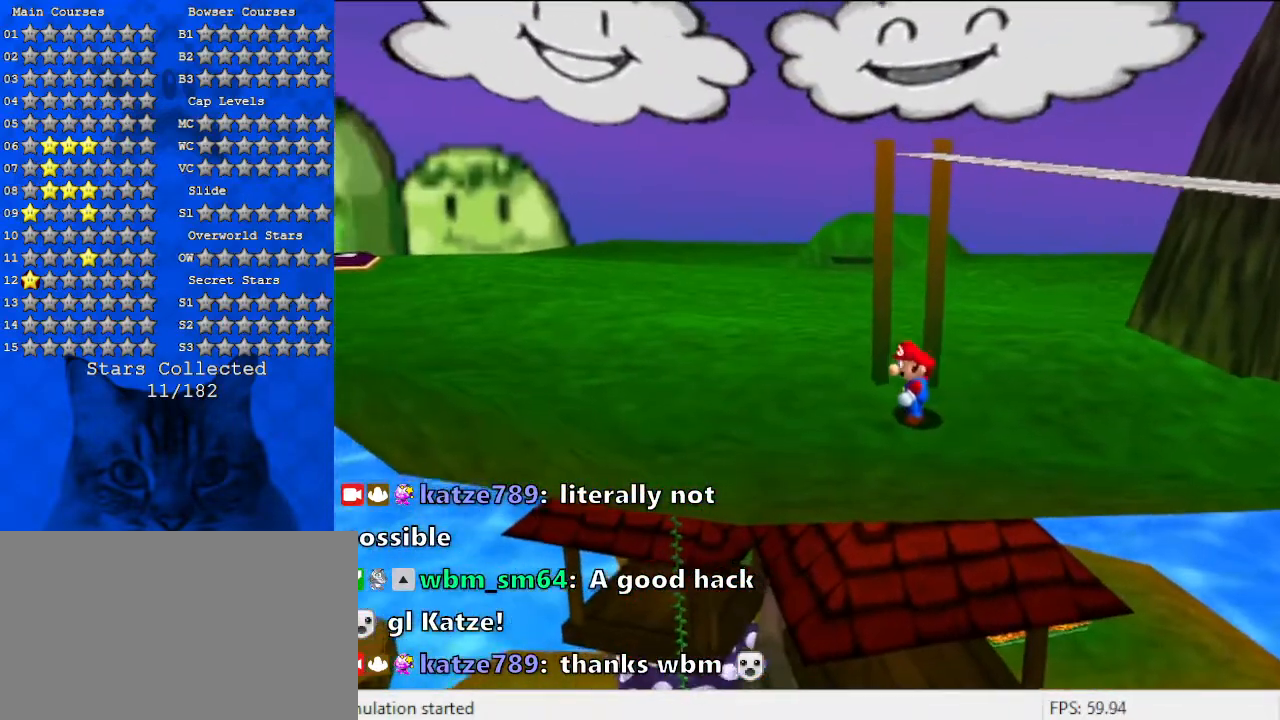
{"keys": ["shift", "y"], "events": [[33, "up", "down"], [67, "up", "up"], [333, "y", "down"], [500, "shift", "down"]]}
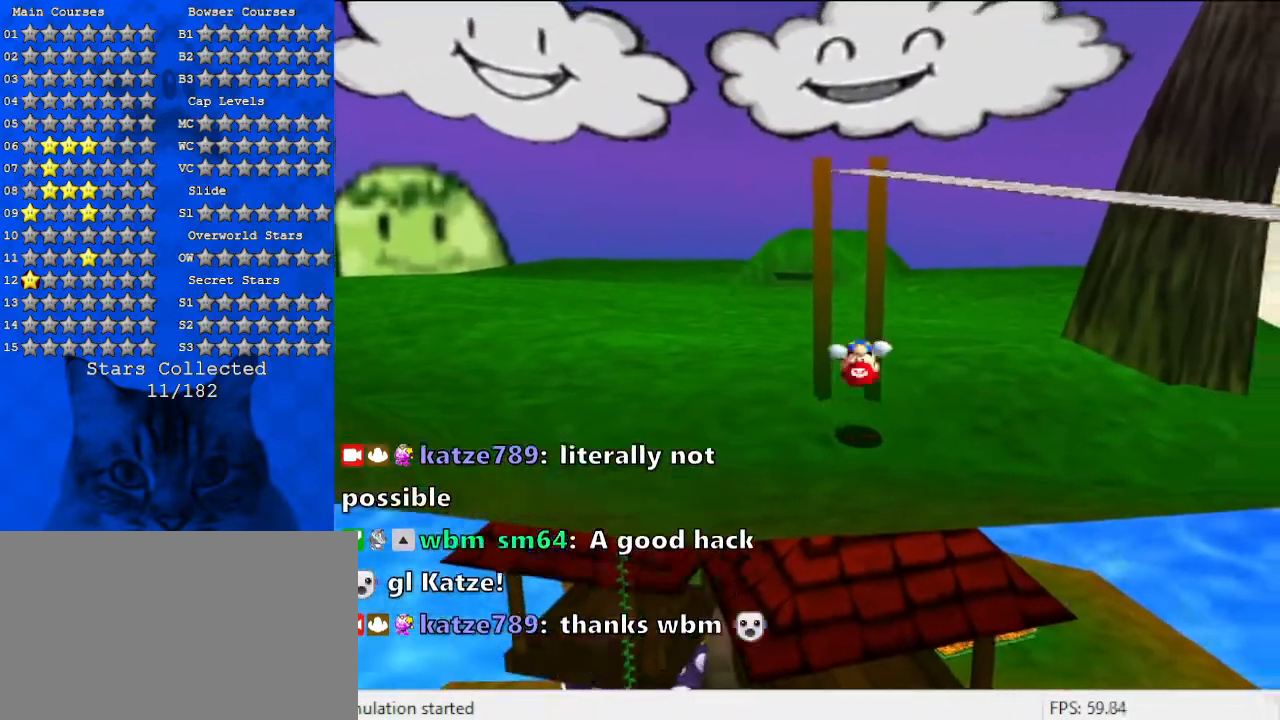
{"keys": ["shift"], "events": [[33, "y", "up"]]}
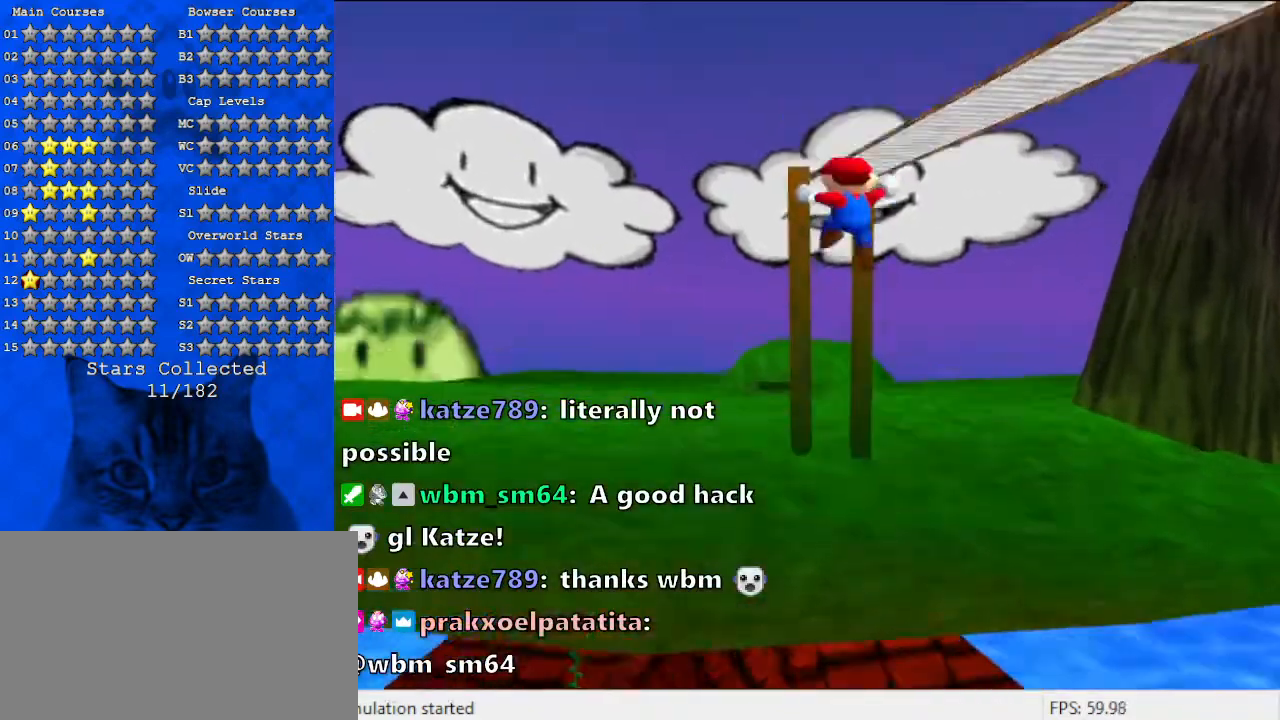
{"keys": ["shift"], "events": []}
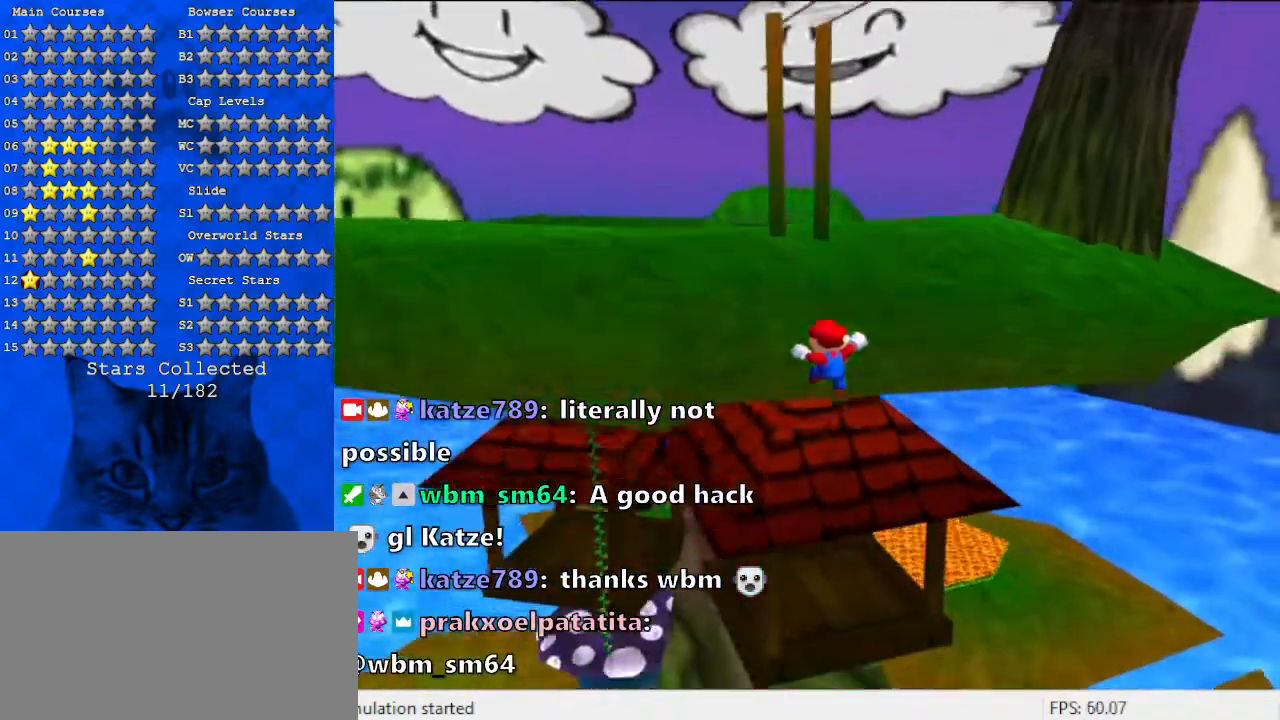
{"keys": [], "events": [[300, "shift", "up"]]}
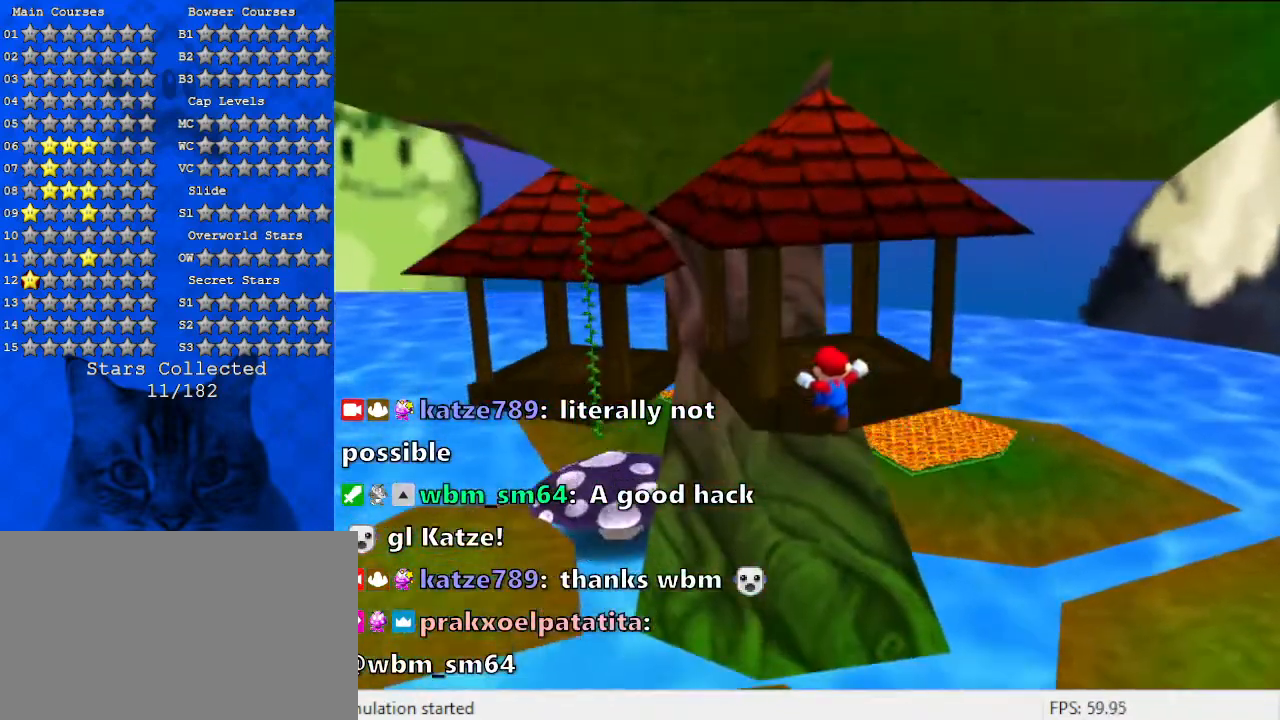
{"keys": ["return"], "events": [[500, "return", "down"]]}
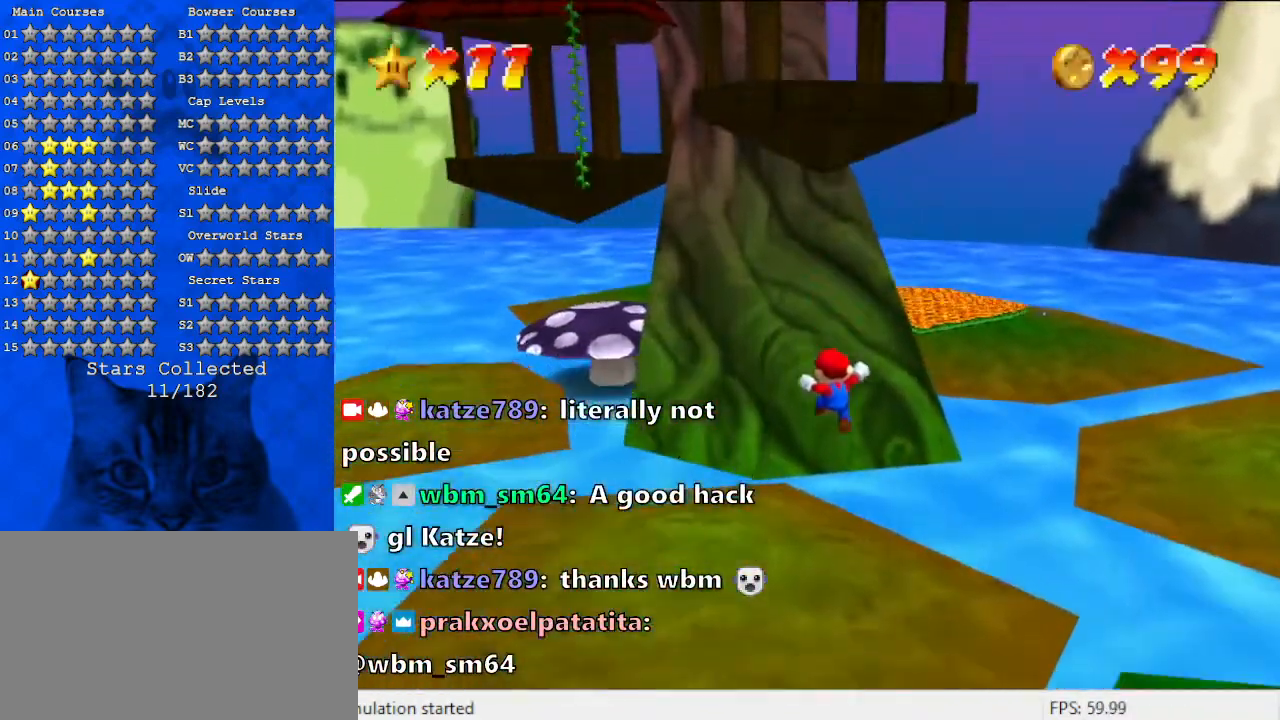
{"keys": [], "events": [[133, "return", "up"], [200, "return", "down"], [300, "return", "up"], [400, "return", "down"], [500, "return", "up"]]}
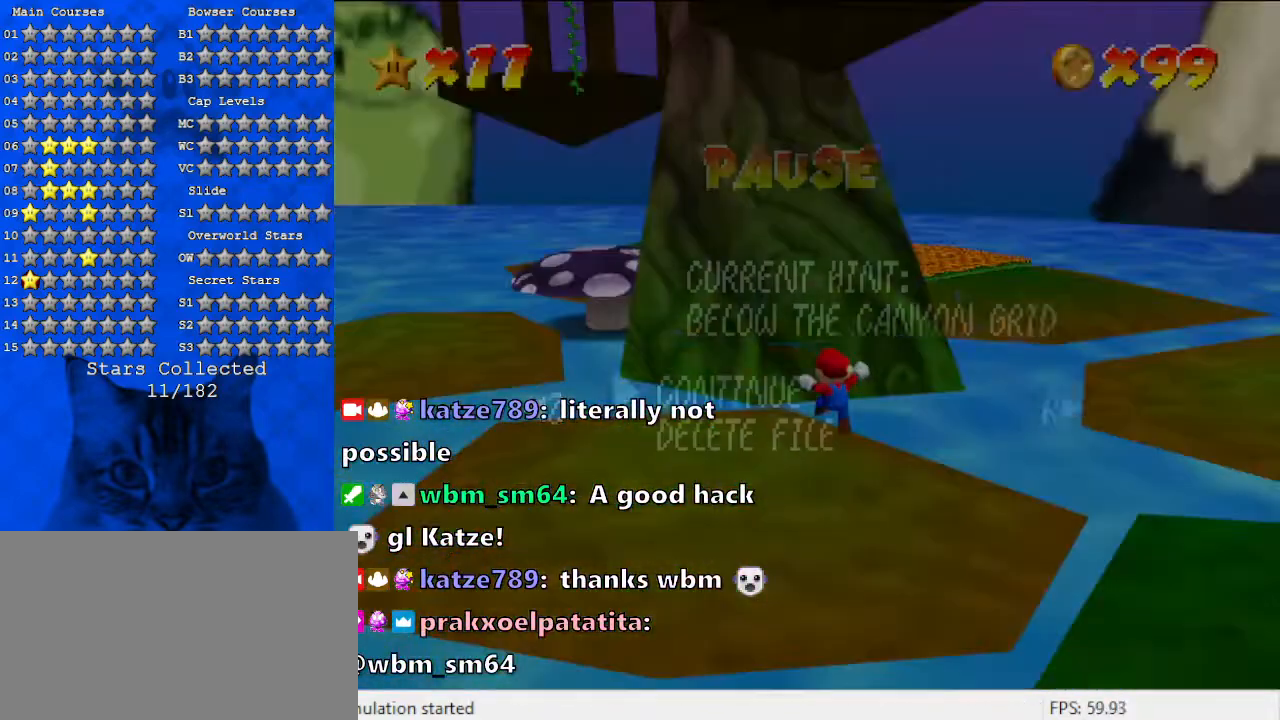
{"keys": [], "events": [[67, "return", "down"], [133, "return", "up"], [233, "return", "down"], [300, "return", "up"], [367, "return", "down"], [467, "return", "up"]]}
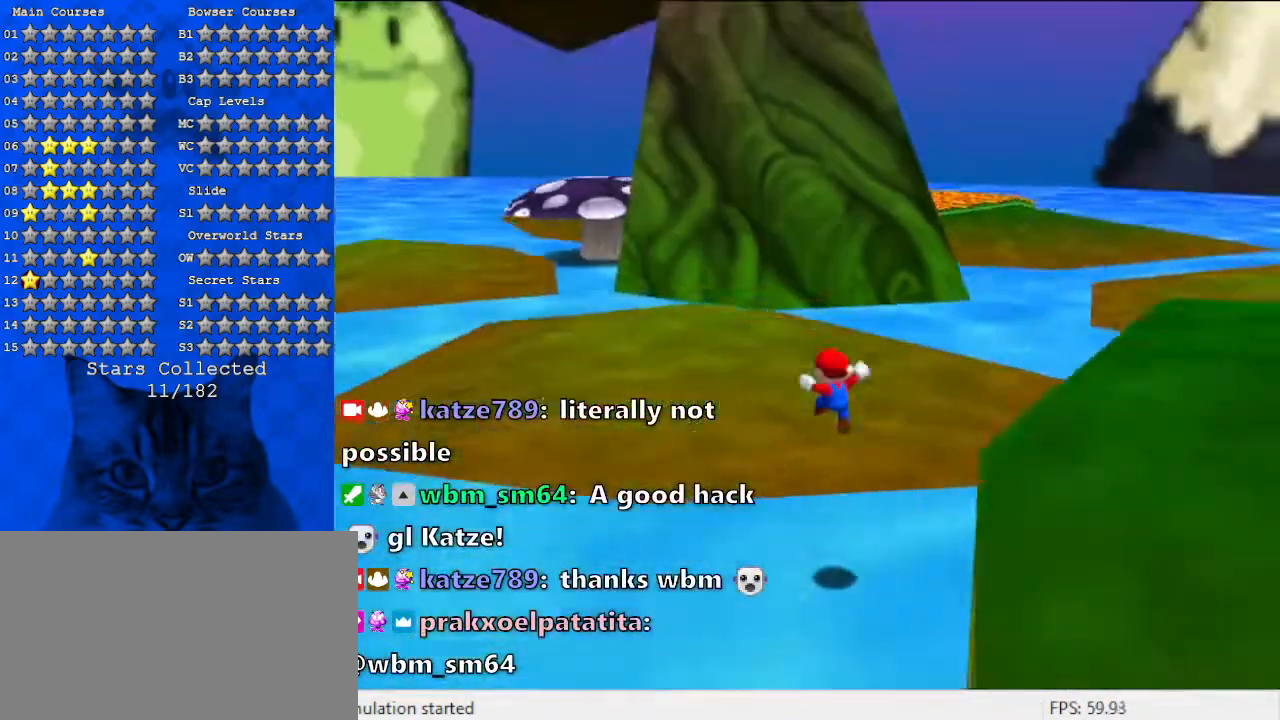
{"keys": ["return"], "events": [[33, "return", "down"], [100, "return", "up"], [167, "return", "down"], [267, "return", "up"], [400, "return", "down"]]}
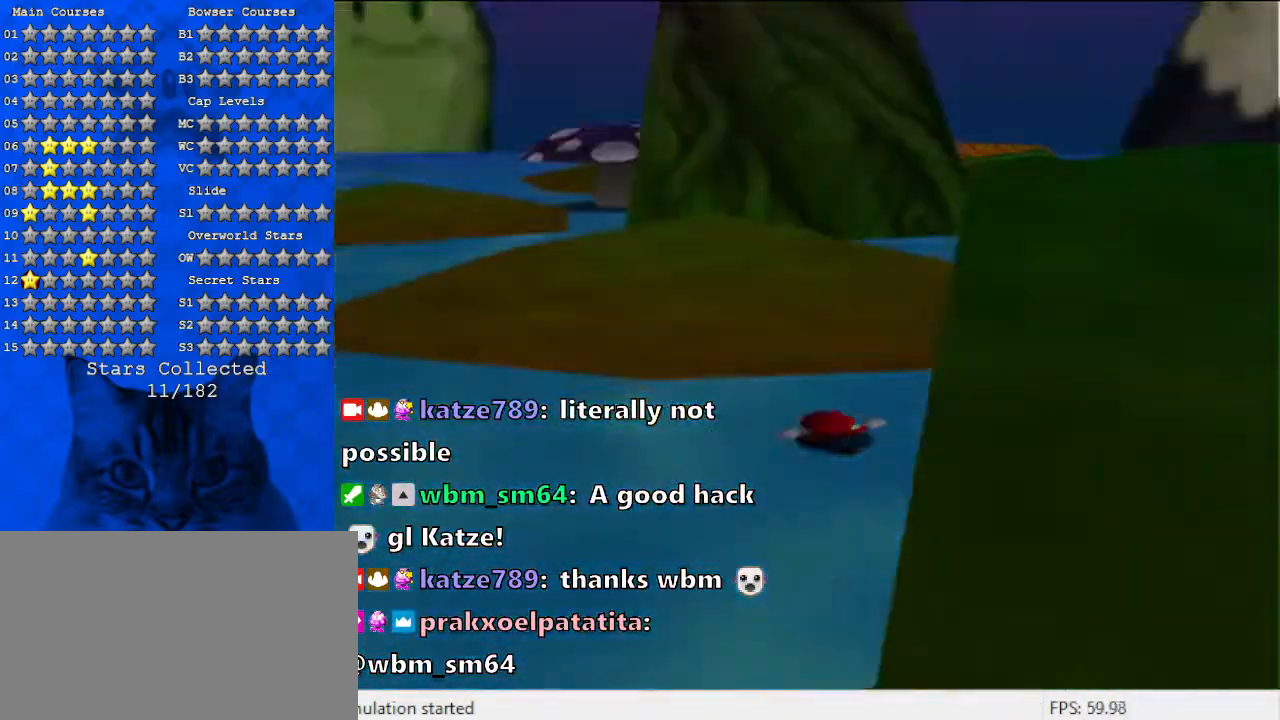
{"keys": [], "events": [[67, "return", "up"]]}
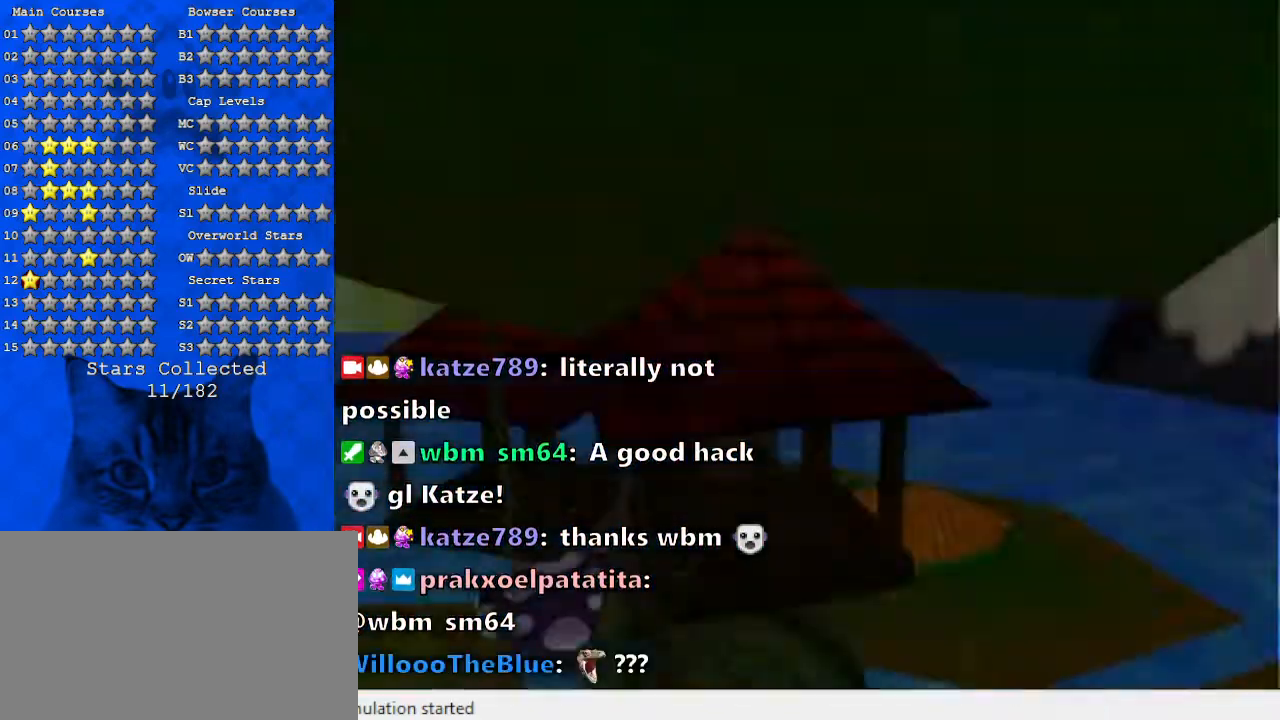
{"keys": [], "events": []}
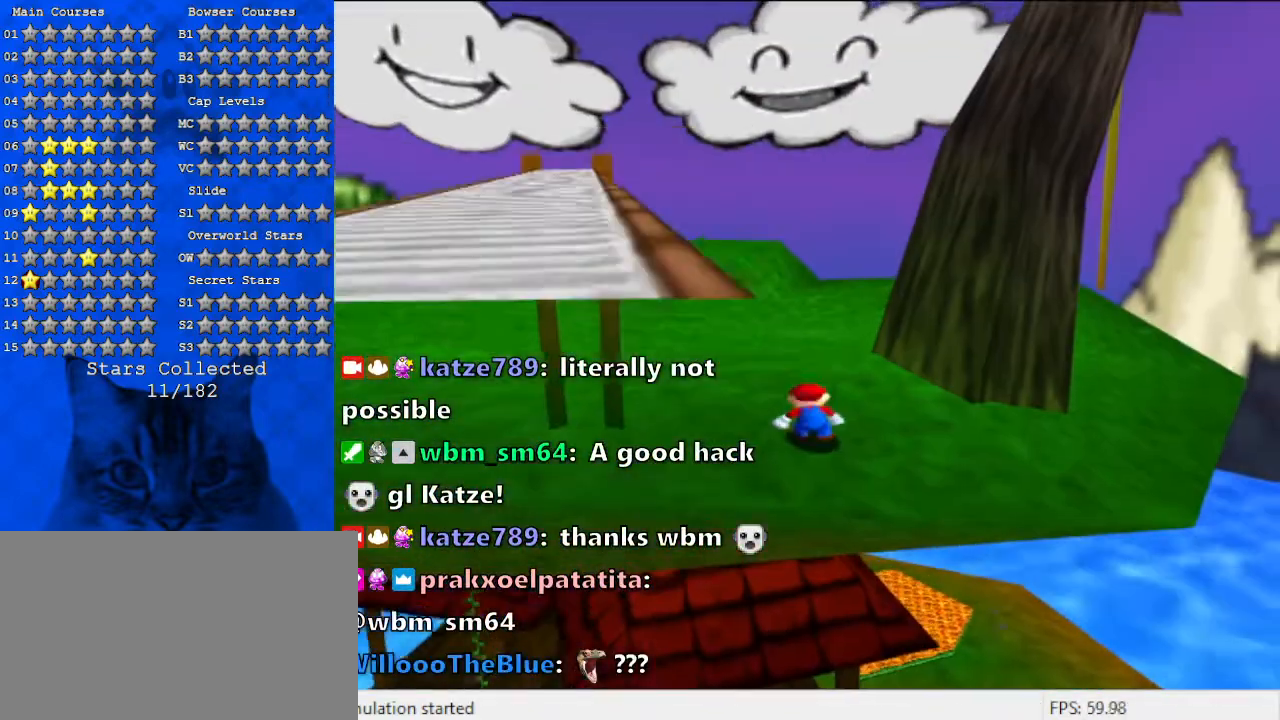
{"keys": [], "events": []}
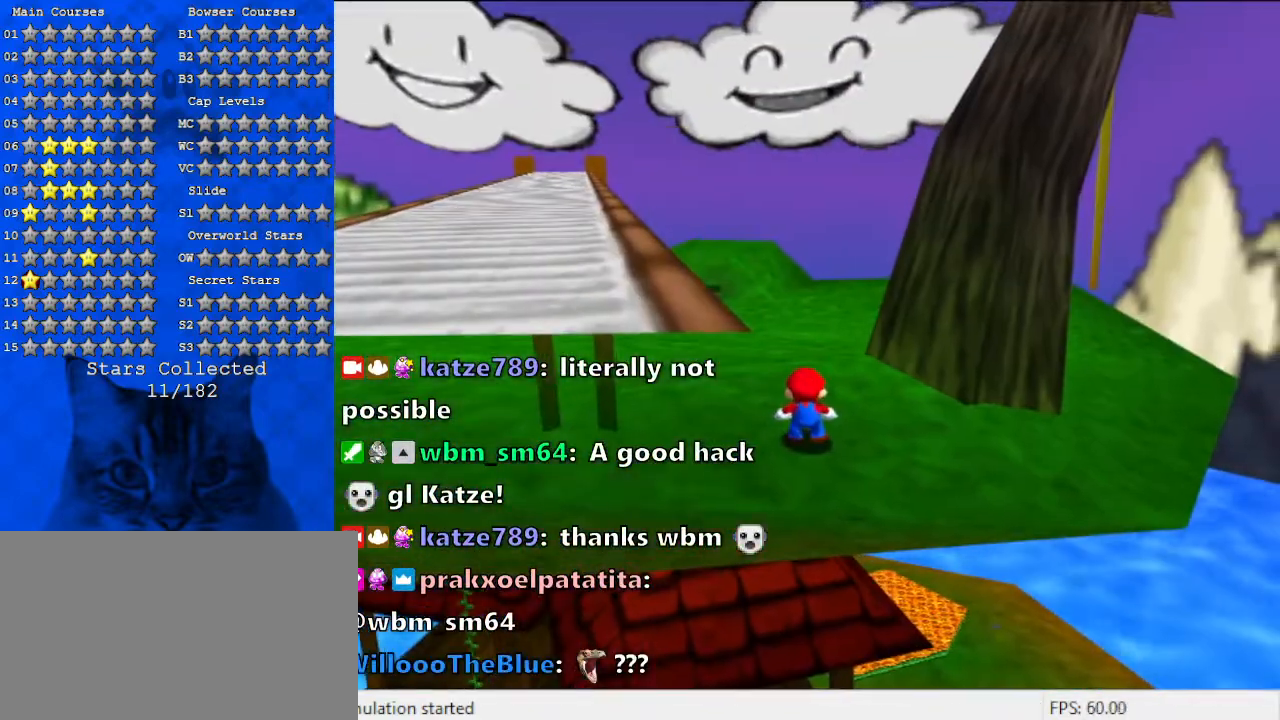
{"keys": [], "events": [[267, "down", "down"], [267, "left", "down"], [333, "down", "up"], [400, "left", "up"]]}
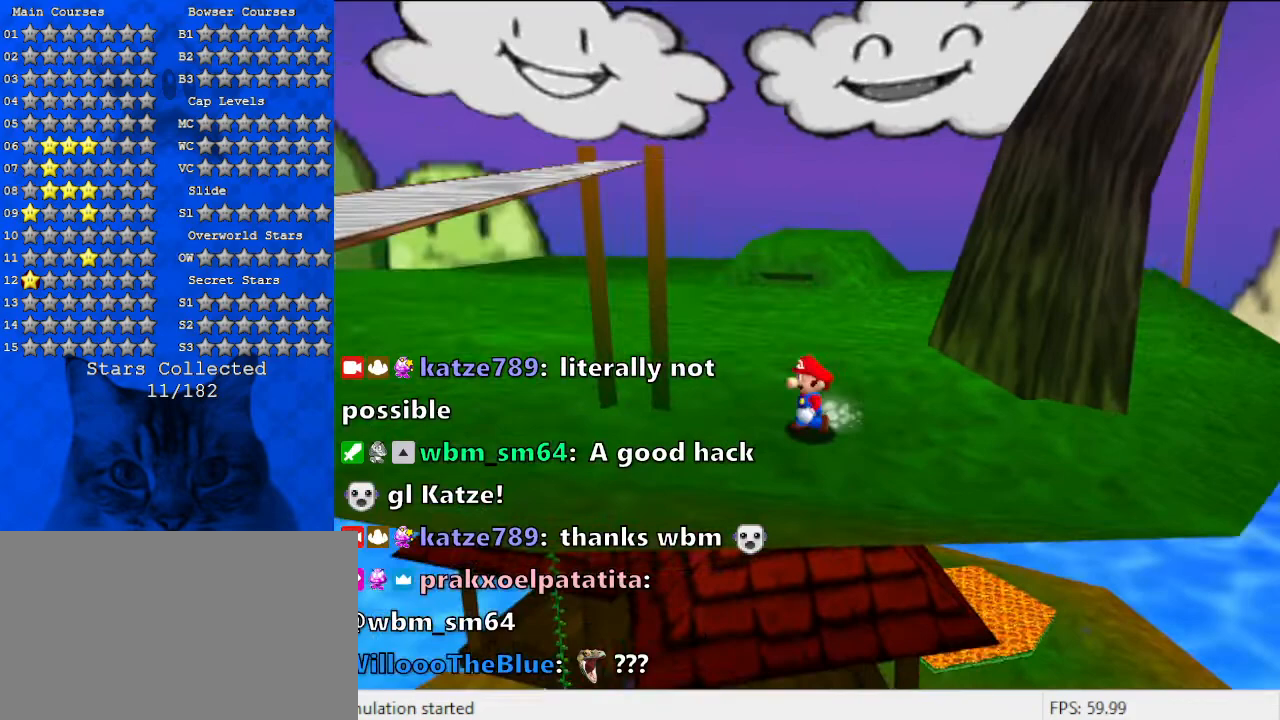
{"keys": ["left"], "events": [[433, "left", "down"]]}
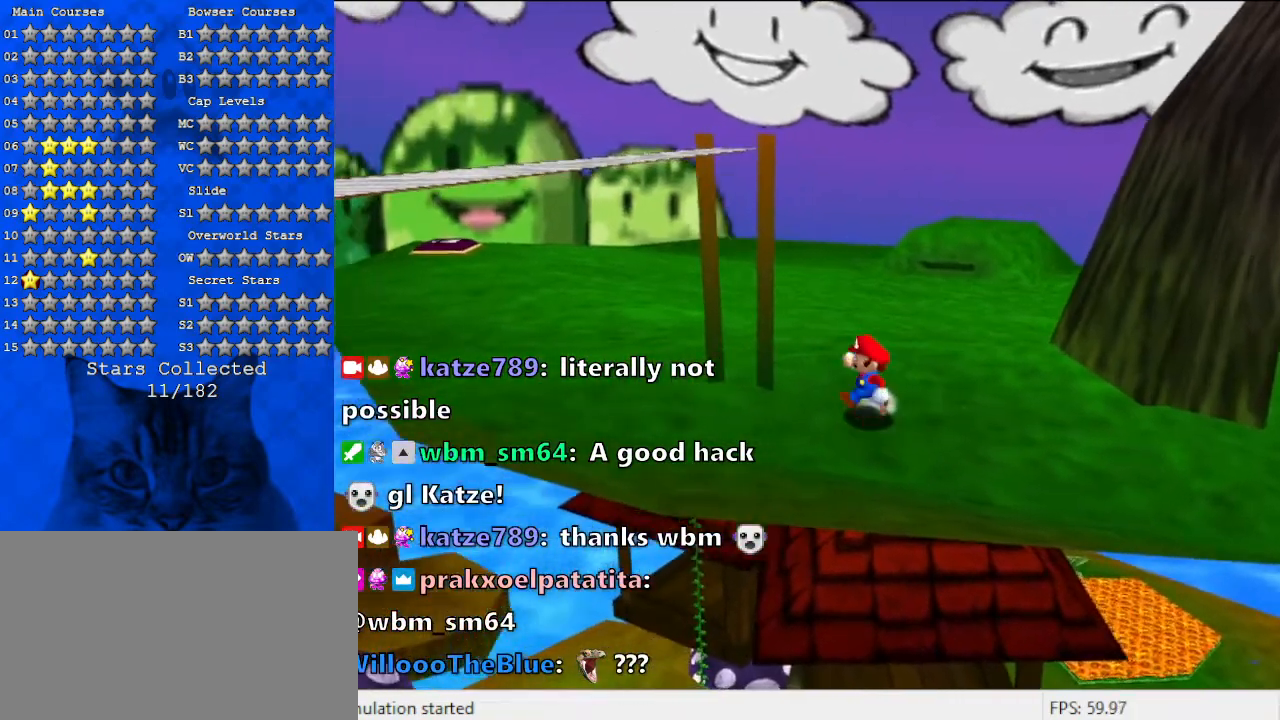
{"keys": ["a", "left"], "events": [[67, "left", "up"], [200, "left", "down"], [333, "a", "down"]]}
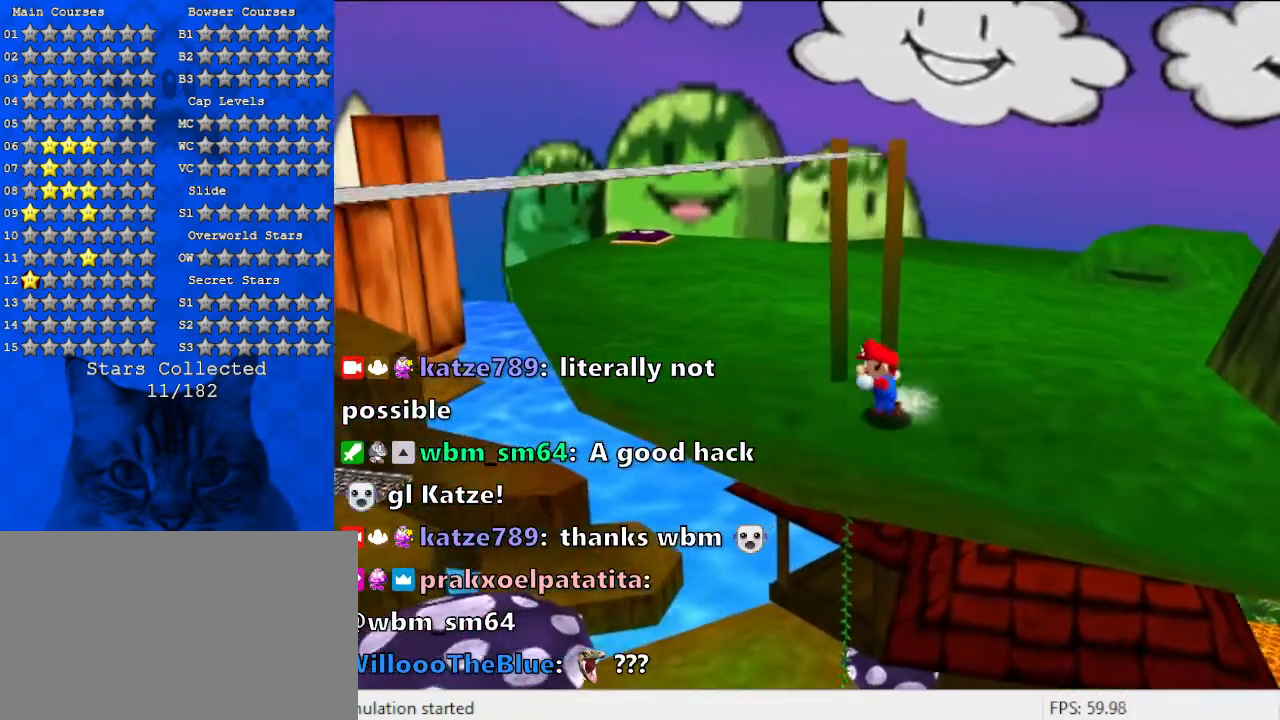
{"keys": [], "events": [[67, "a", "up"], [67, "left", "up"], [400, "left", "down"], [500, "left", "up"]]}
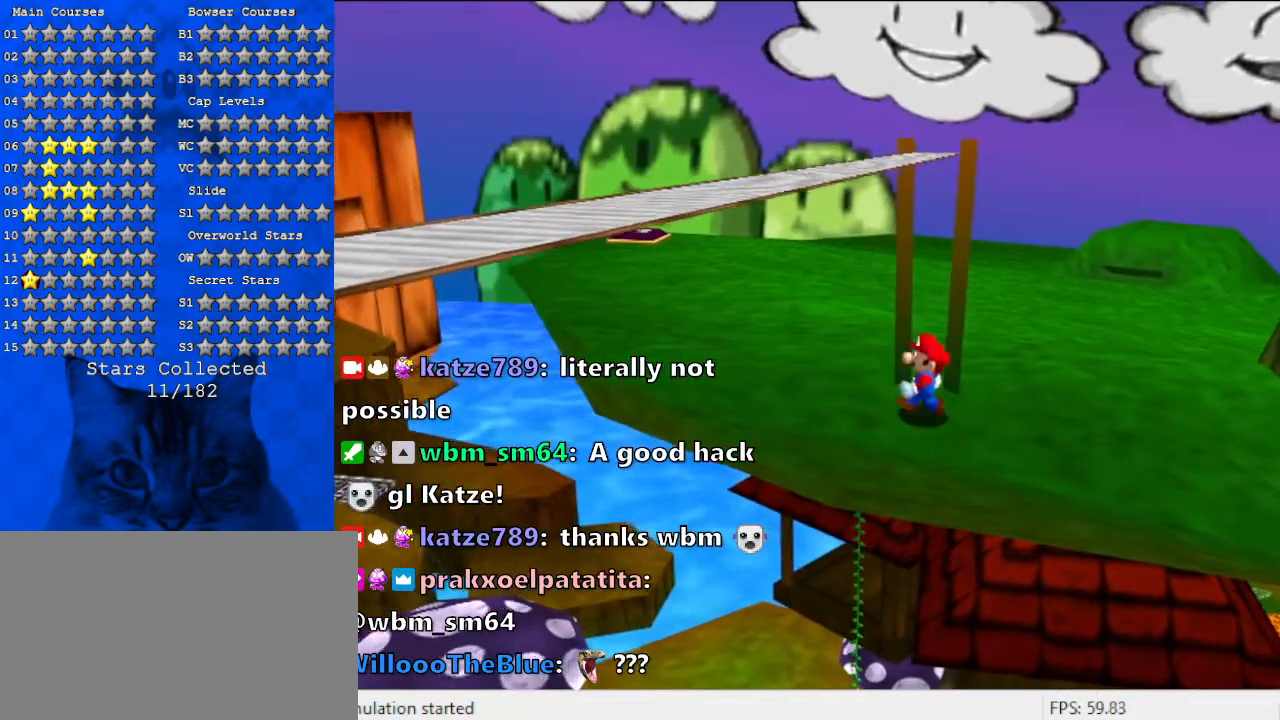
{"keys": [], "events": [[267, "up", "down"], [333, "a", "down"], [333, "up", "up"], [467, "a", "up"]]}